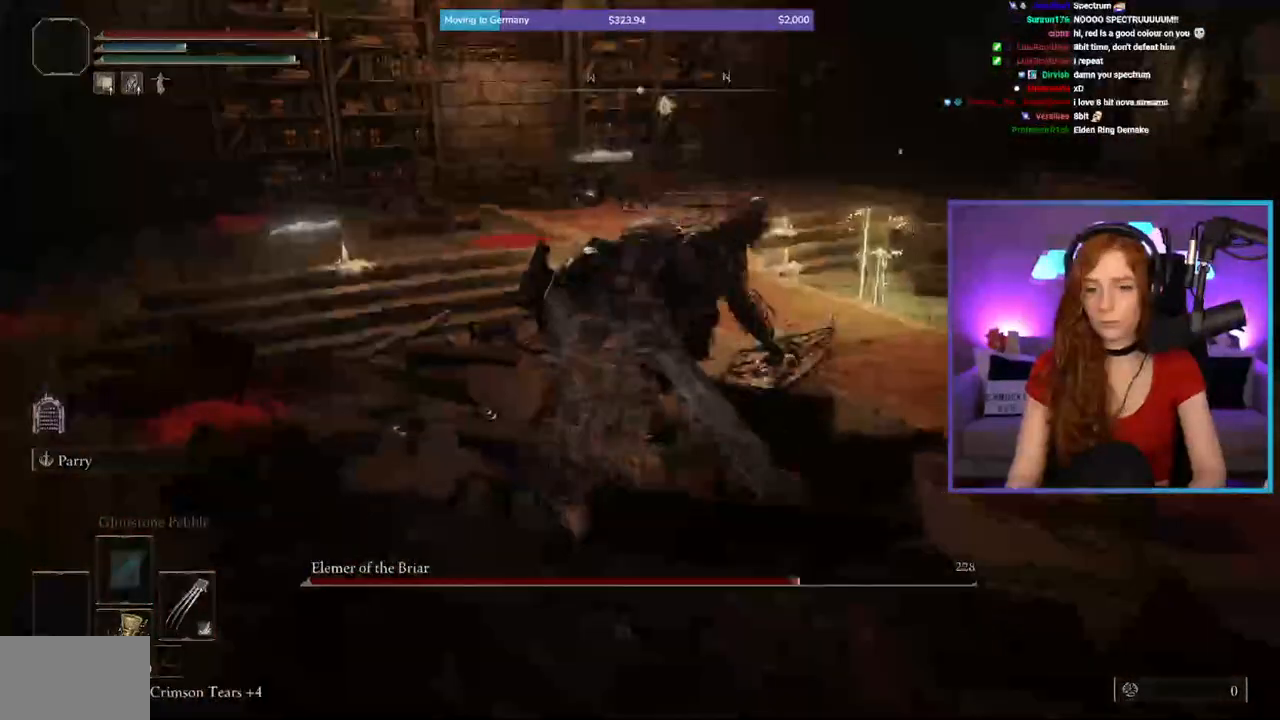
Gameplay with a controller (Xbox layout); each line is a JSON object with the inputs held at the frame after it. "events" lists button and stick changes between this image and that frame as [ms after this image, input, new state], when the widget could be followed in between. Not read: DPAD_DOWN DPAD_LEFT.
{"buttons": [], "left_stick": "center", "right_stick": "right", "events": [[317, "right_stick", "right"], [383, "left_stick", "center"]]}
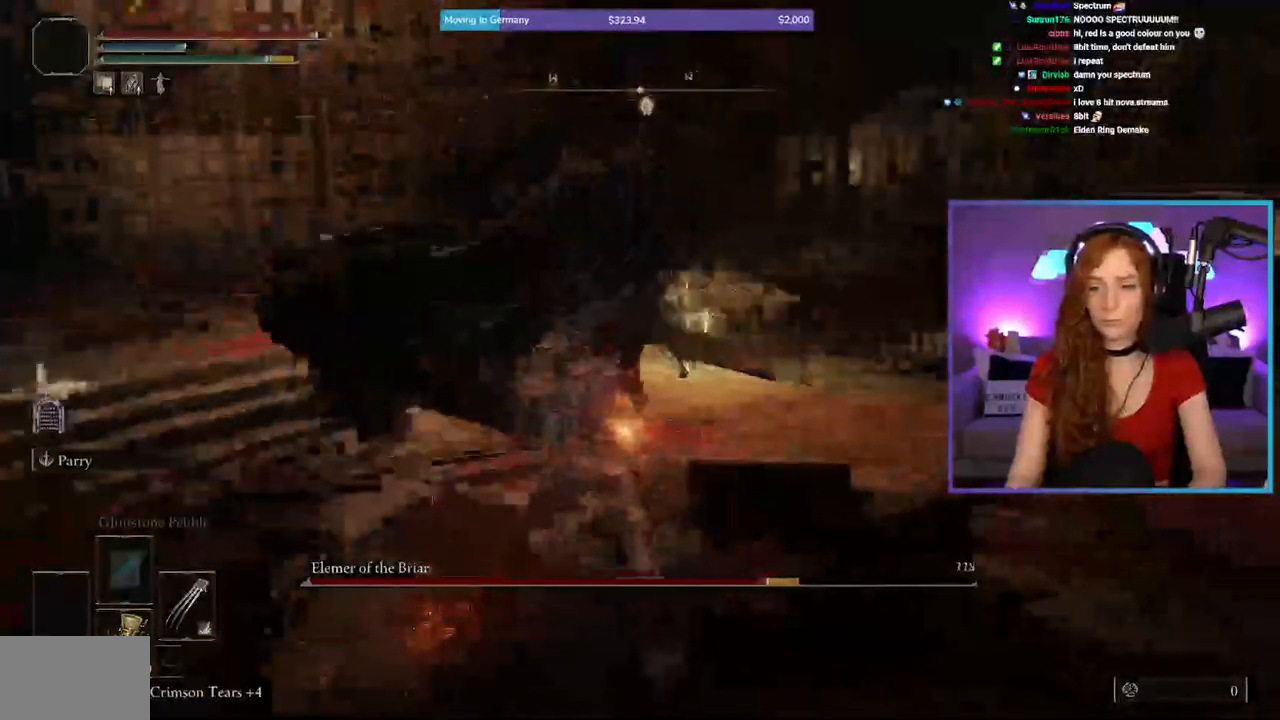
{"buttons": [], "left_stick": "down", "right_stick": "center", "events": [[17, "right_stick", "center"], [100, "left_stick", "down"]]}
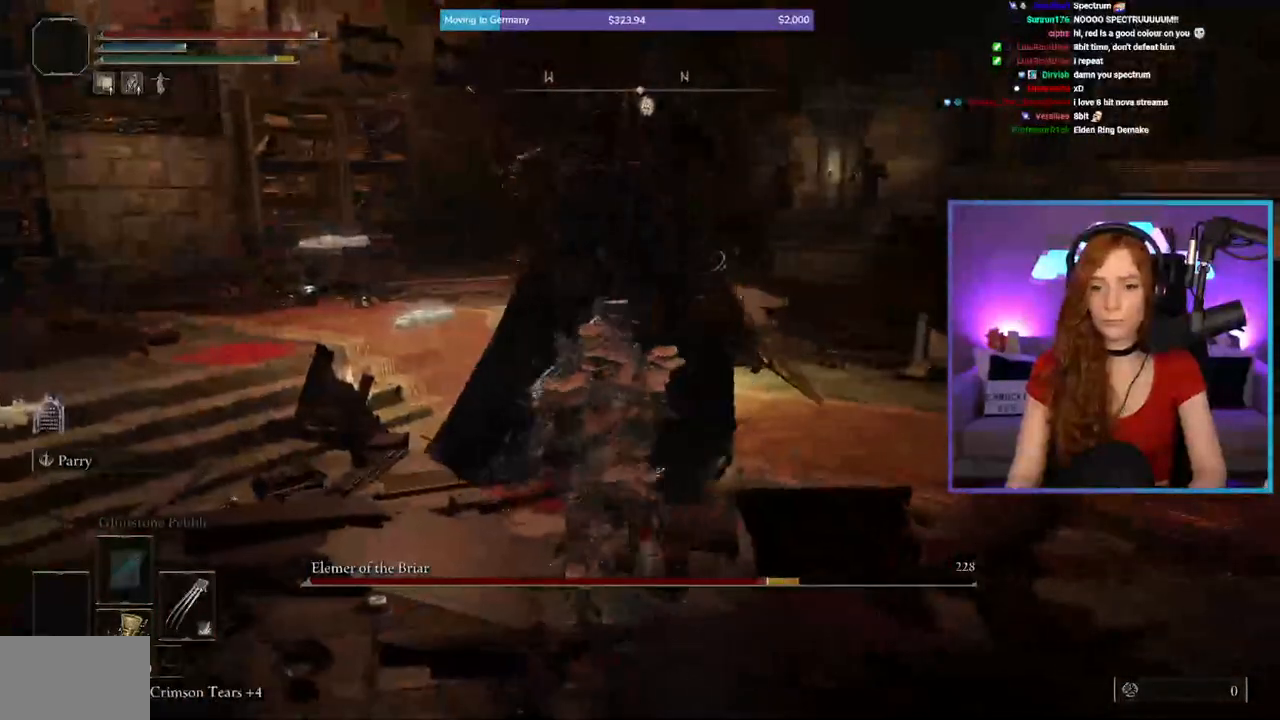
{"buttons": [], "left_stick": "center", "right_stick": "center", "events": [[233, "left_stick", "down-right"], [350, "left_stick", "center"]]}
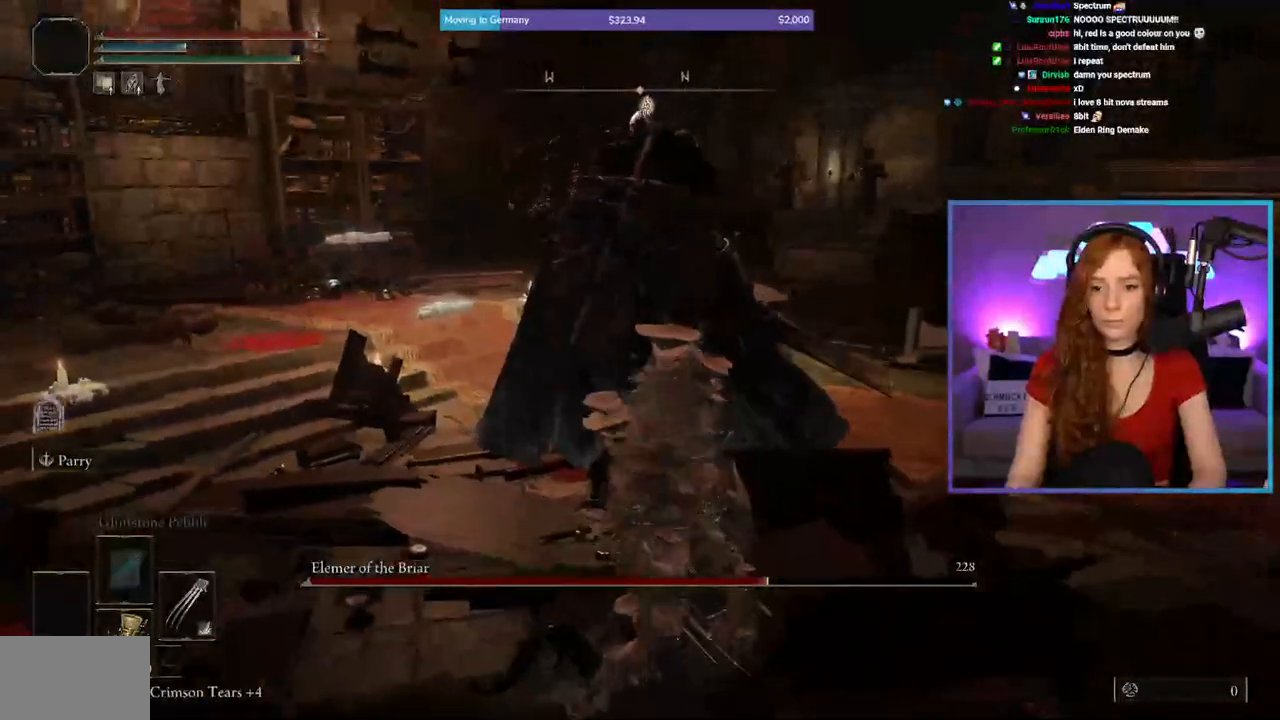
{"buttons": [], "left_stick": "center", "right_stick": "center", "events": [[250, "right_stick", "left"], [317, "right_stick", "center"]]}
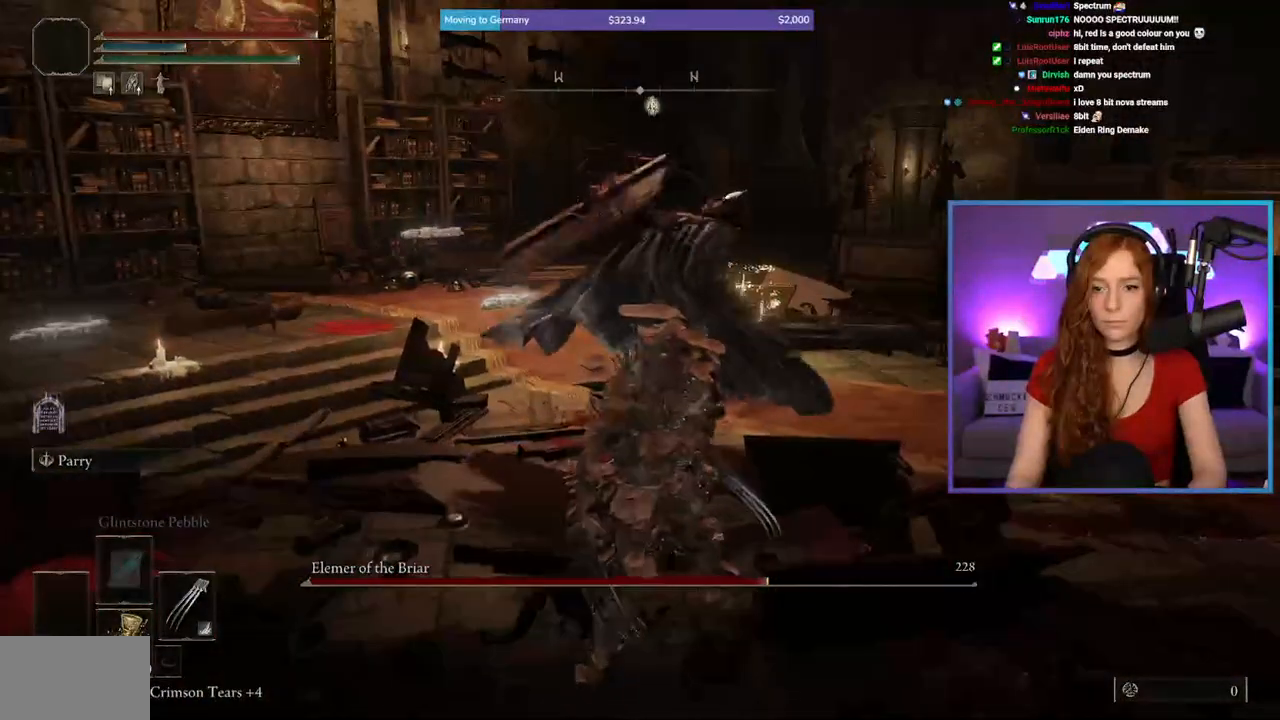
{"buttons": ["B"], "left_stick": "up-right", "right_stick": "center", "events": [[150, "left_stick", "down"], [233, "left_stick", "down-left"], [350, "left_stick", "center"], [400, "left_stick", "up-right"], [450, "B", "down"]]}
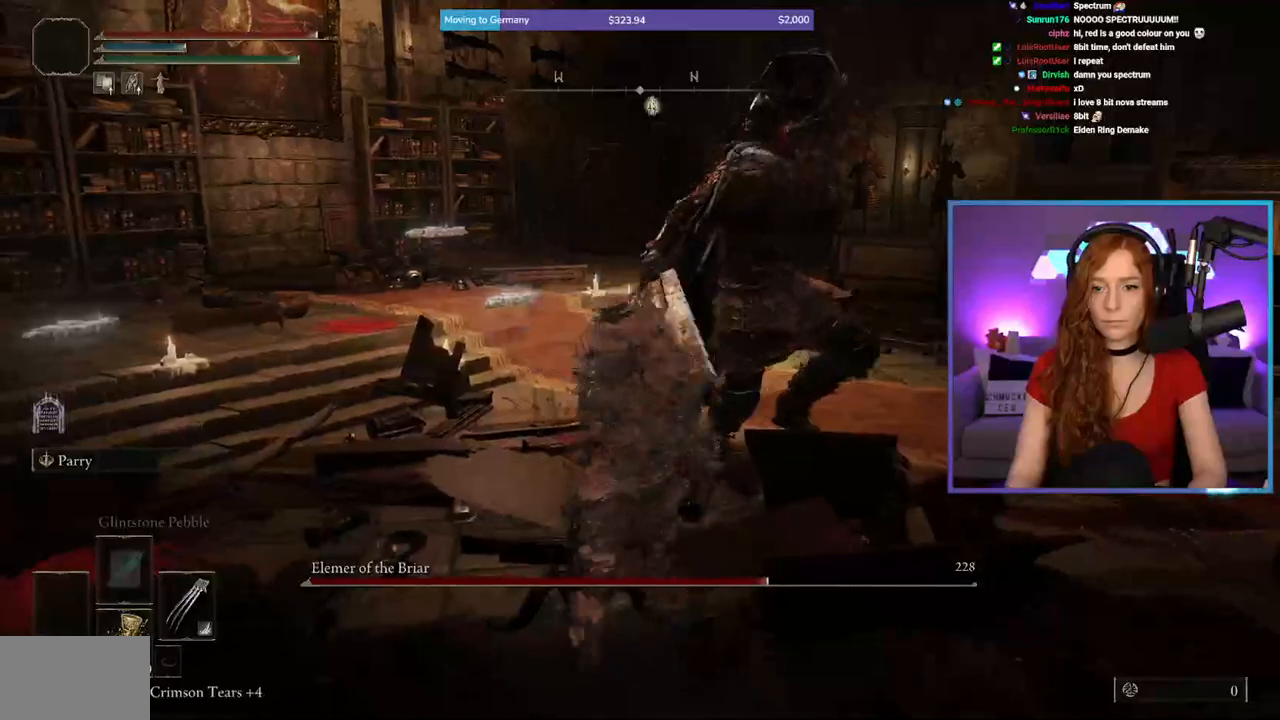
{"buttons": [], "left_stick": "up-left", "right_stick": "down-left", "events": [[17, "B", "up"], [367, "right_stick", "down-left"], [383, "left_stick", "up-left"]]}
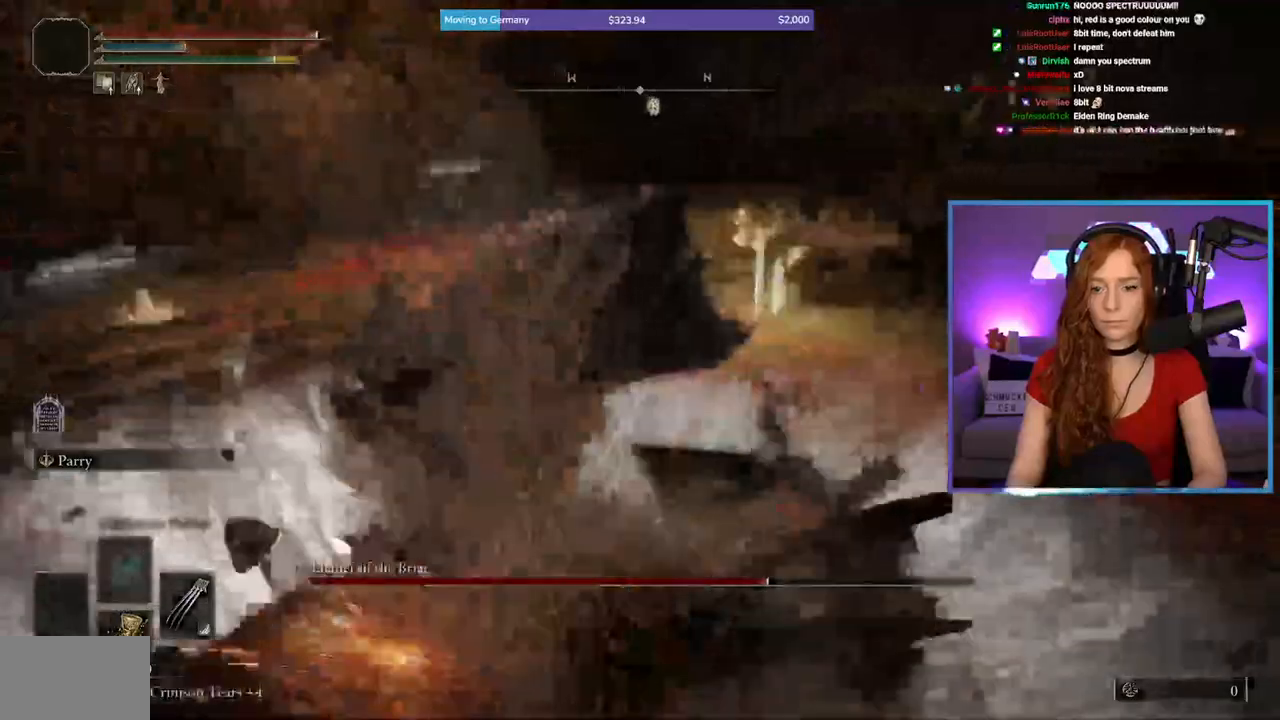
{"buttons": ["R1"], "left_stick": "up-left", "right_stick": "left"}
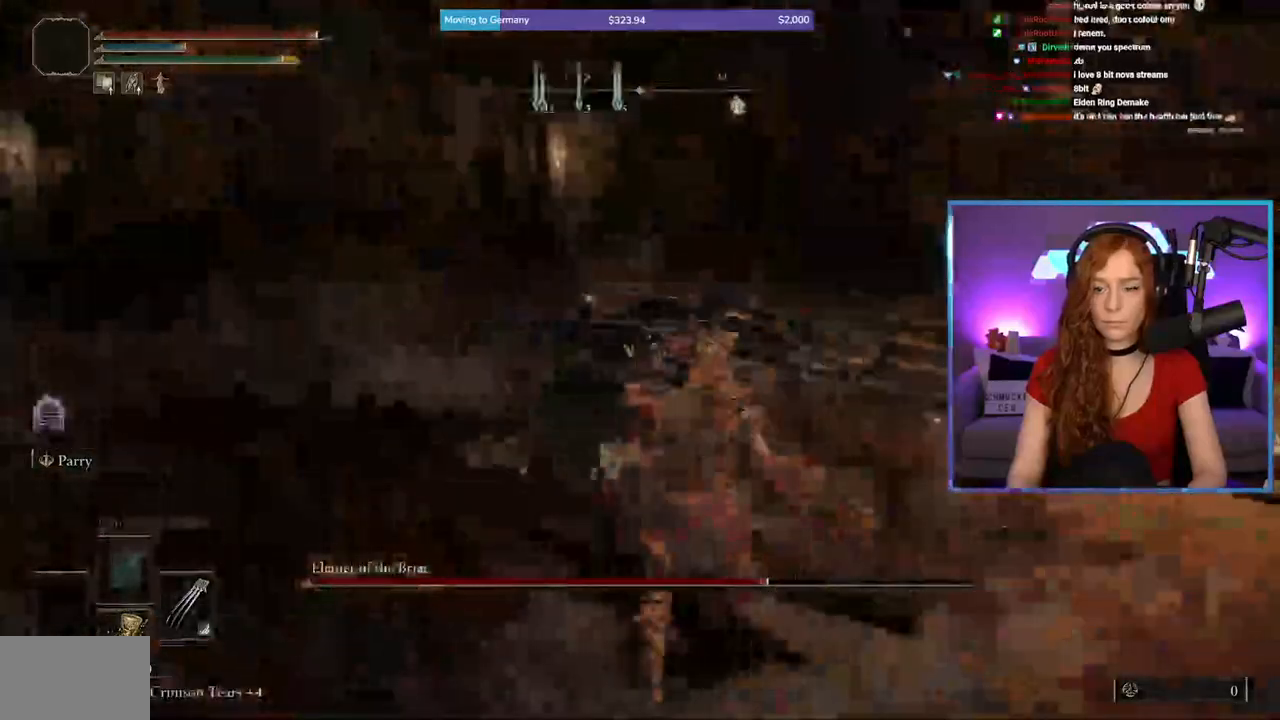
{"buttons": [], "left_stick": "up-right", "right_stick": "center"}
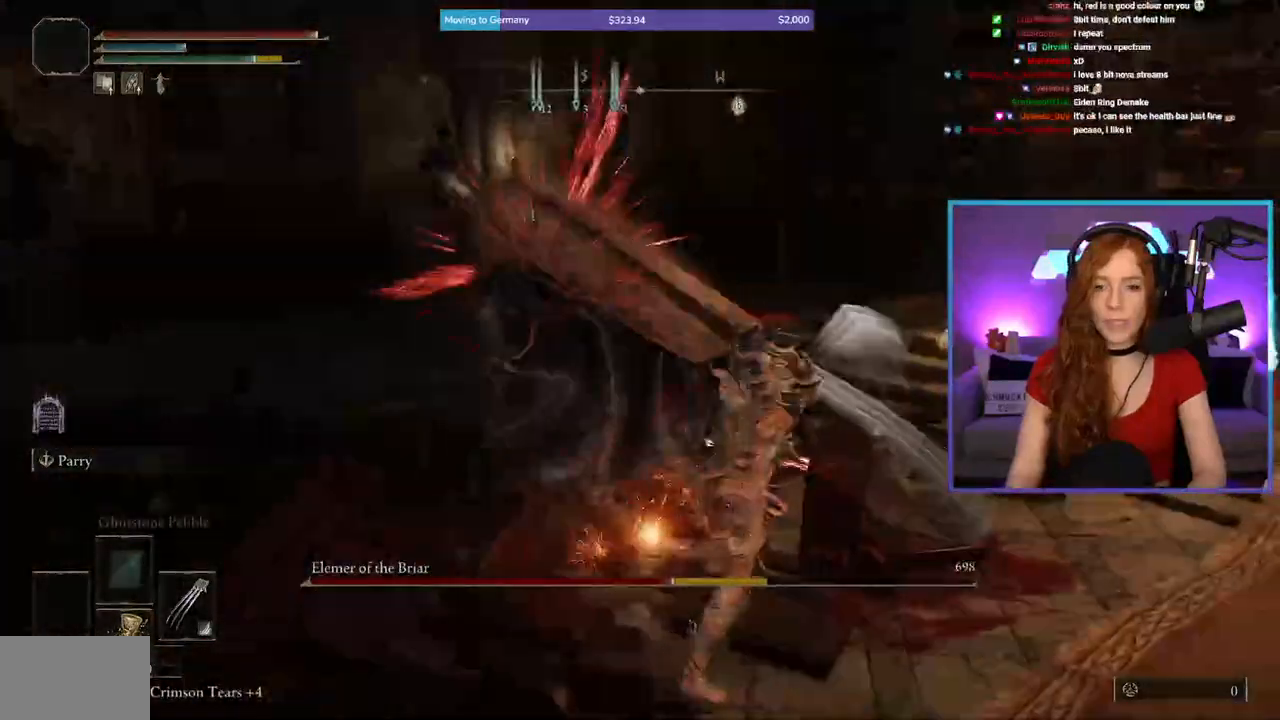
{"buttons": ["R1"], "left_stick": "up-right", "right_stick": "down-left", "events": [[17, "right_stick", "down-left"], [433, "R1", "down"]]}
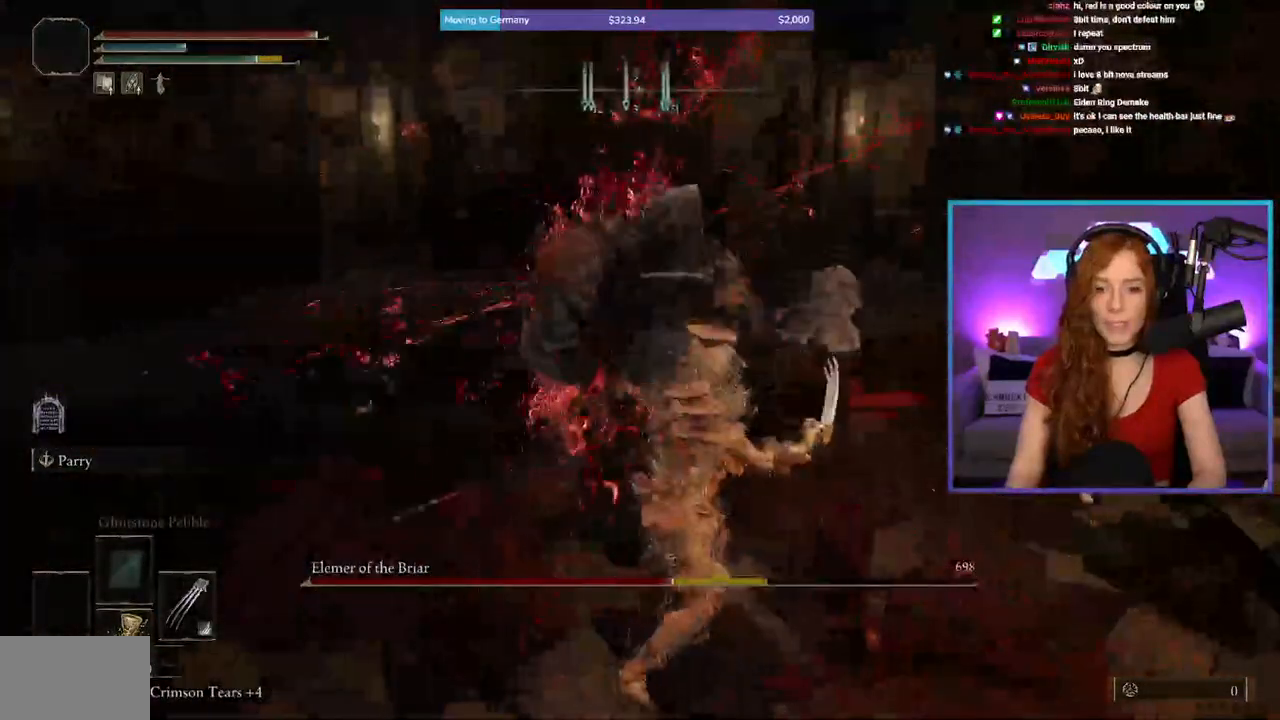
{"buttons": [], "left_stick": "up-right", "right_stick": "center", "events": [[100, "R1", "up"], [133, "right_stick", "center"]]}
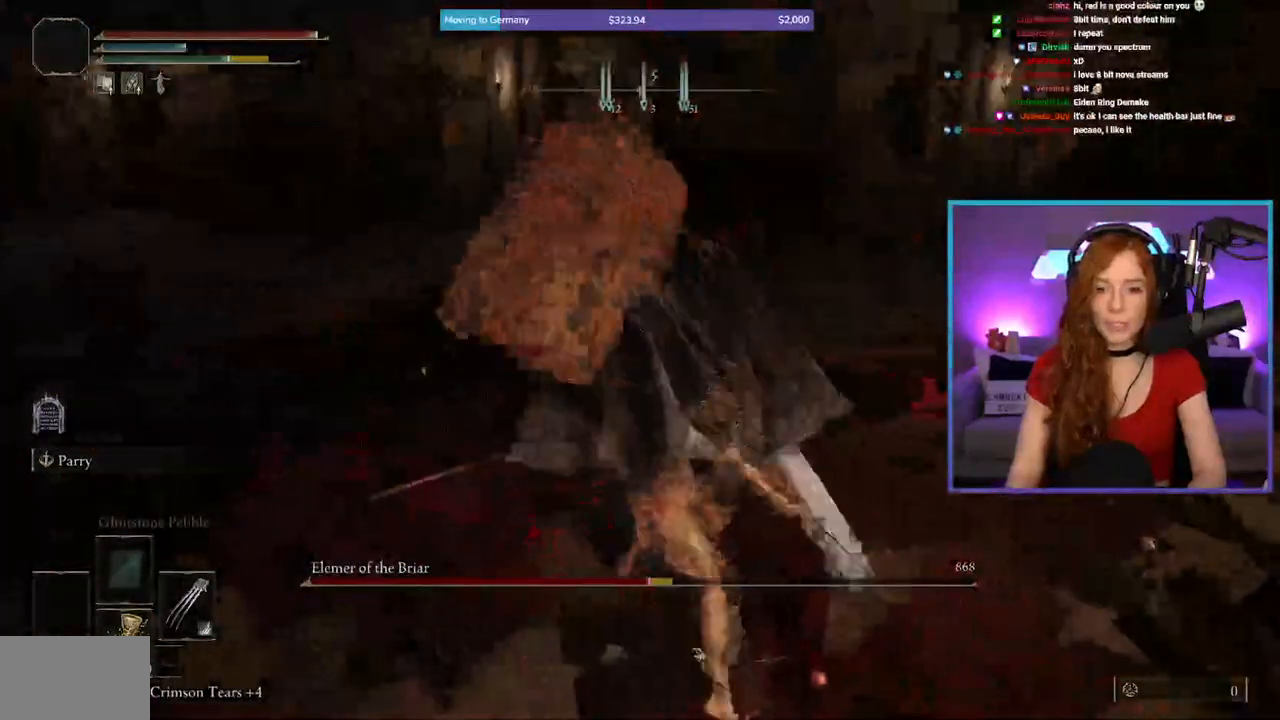
{"buttons": ["B"], "left_stick": "left", "right_stick": "center", "events": [[100, "left_stick", "center"], [117, "right_stick", "left"], [283, "right_stick", "center"], [350, "left_stick", "left"], [483, "B", "down"]]}